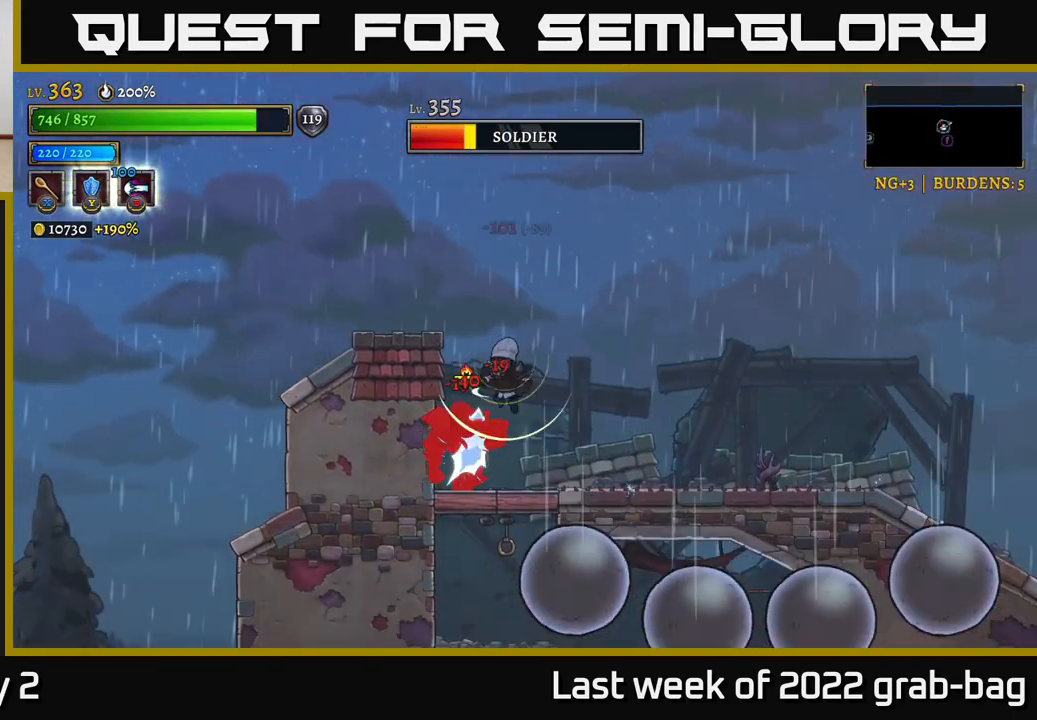
Gameplay with a controller (Xbox layout); each line is a JSON object with the inputs held at the frame after it. "events" lists button and stick changes between this image and that frame as [ms after this image, input, new state], when the widget could be followed in between.
{"buttons": [], "left_stick": "right", "right_stick": "center", "events": [[33, "left_stick", "right"]]}
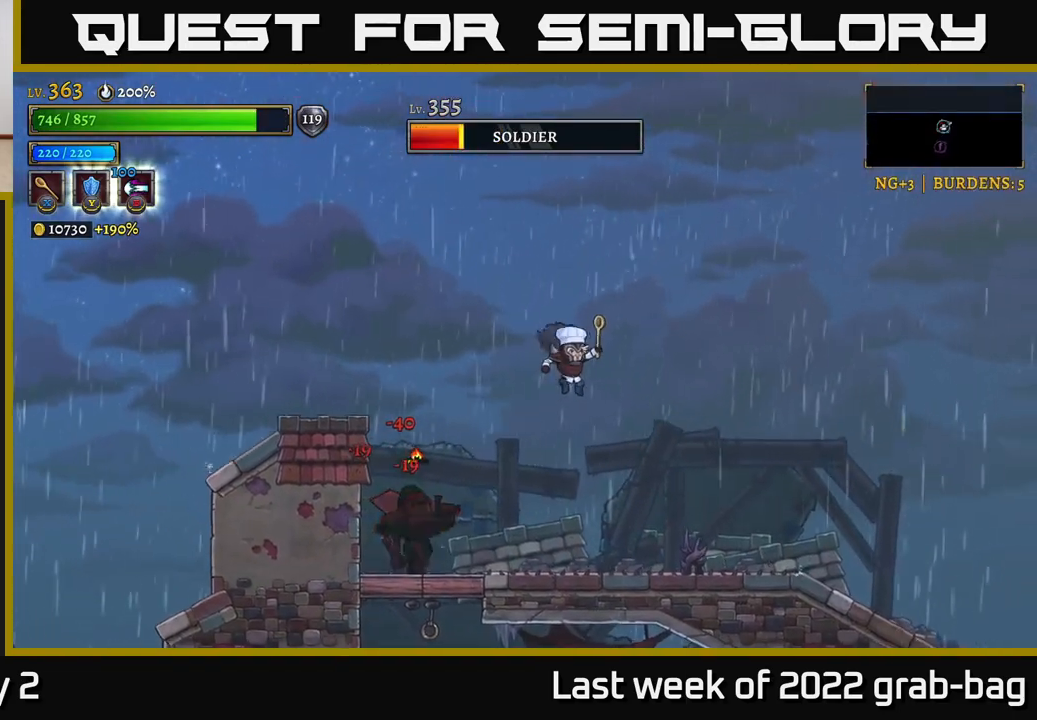
{"buttons": [], "left_stick": "center", "right_stick": "center", "events": [[33, "left_stick", "center"], [83, "left_stick", "left"], [233, "left_stick", "center"], [283, "X", "down"], [350, "left_stick", "left"], [450, "X", "up"], [467, "left_stick", "center"]]}
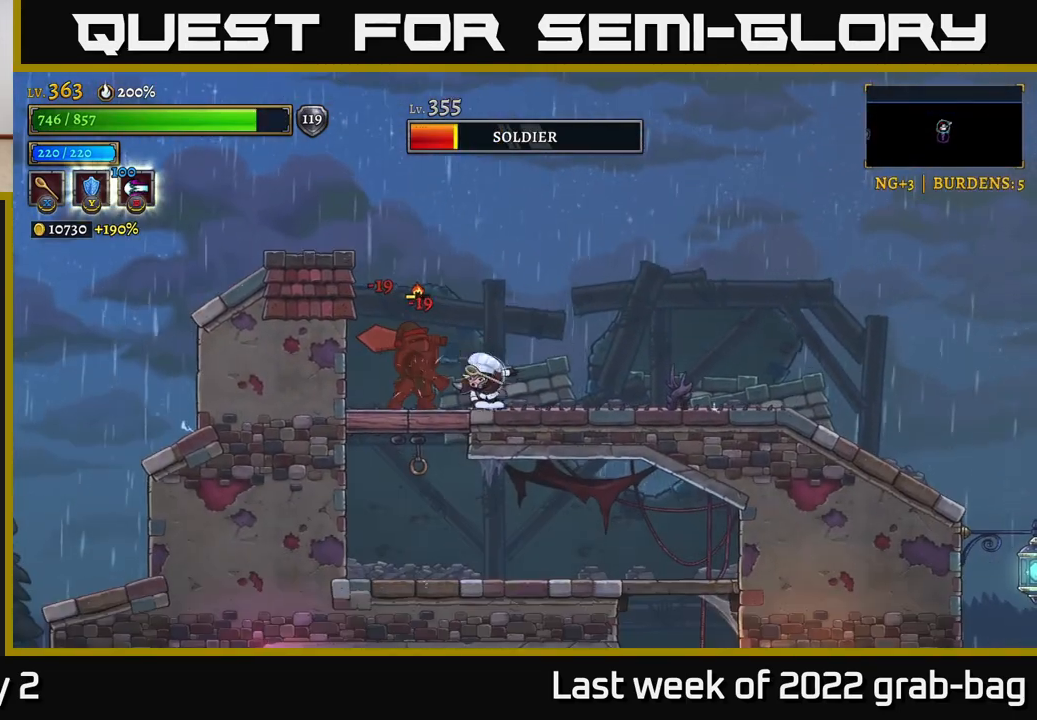
{"buttons": [], "left_stick": "center", "right_stick": "center", "events": [[367, "X", "down"], [500, "X", "up"]]}
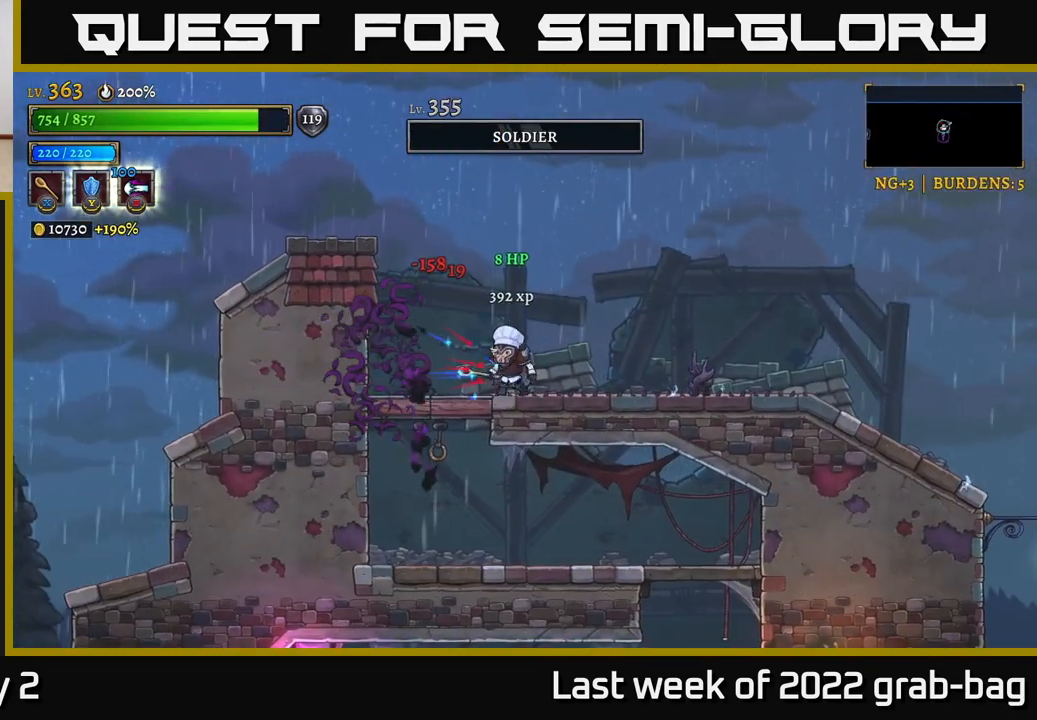
{"buttons": [], "left_stick": "down", "right_stick": "center", "events": [[83, "left_stick", "left"], [317, "A", "down"], [333, "left_stick", "down"], [367, "A", "up"]]}
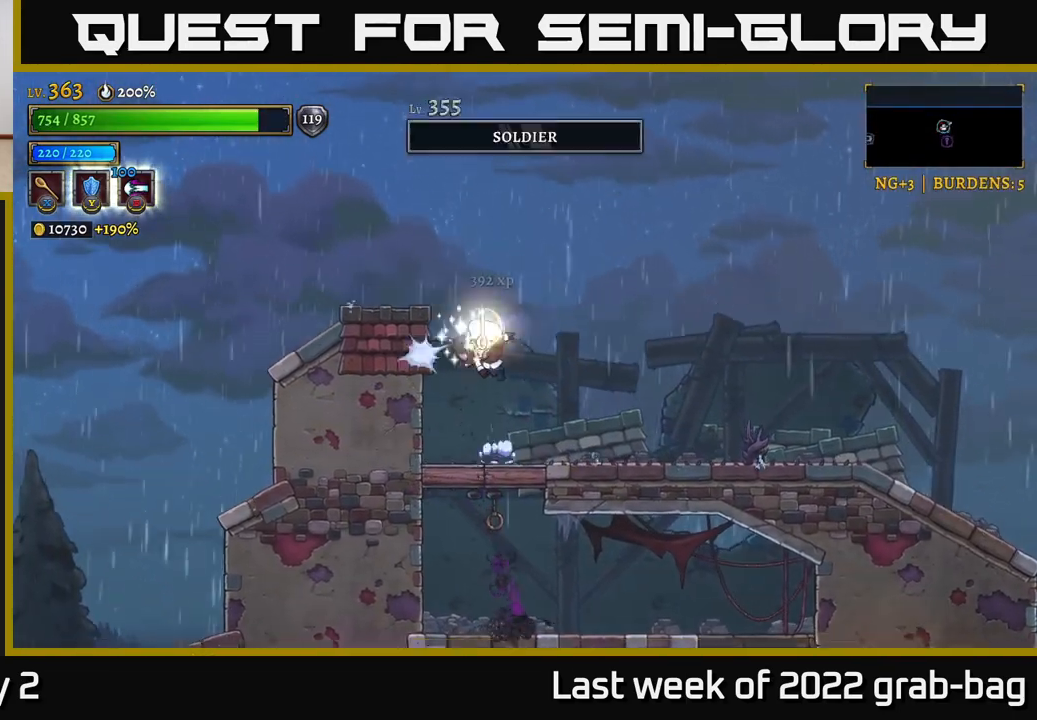
{"buttons": [], "left_stick": "center", "right_stick": "center", "events": [[300, "left_stick", "center"]]}
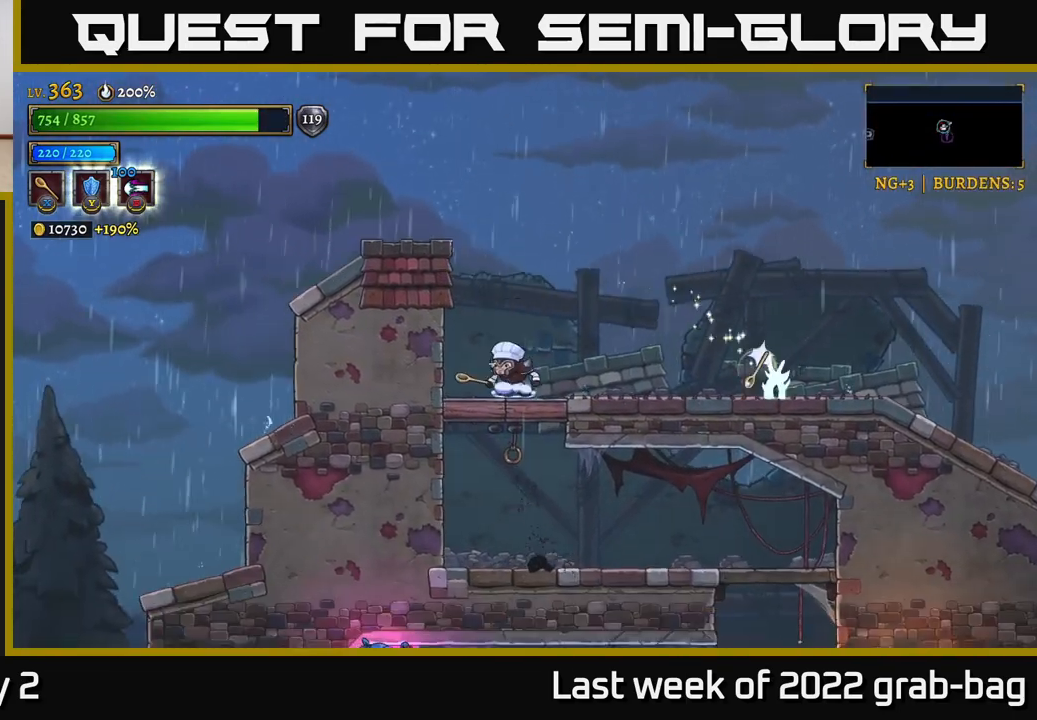
{"buttons": [], "left_stick": "center", "right_stick": "center", "events": [[217, "left_stick", "left"], [367, "A", "down"], [367, "left_stick", "center"], [417, "A", "up"]]}
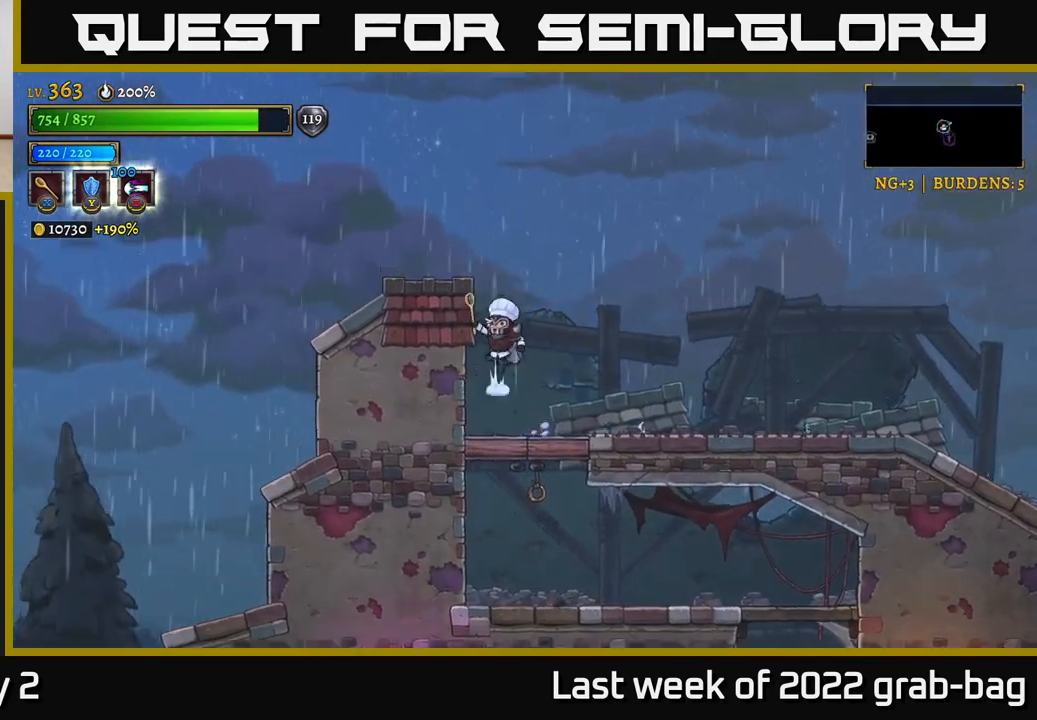
{"buttons": [], "left_stick": "center", "right_stick": "center", "events": []}
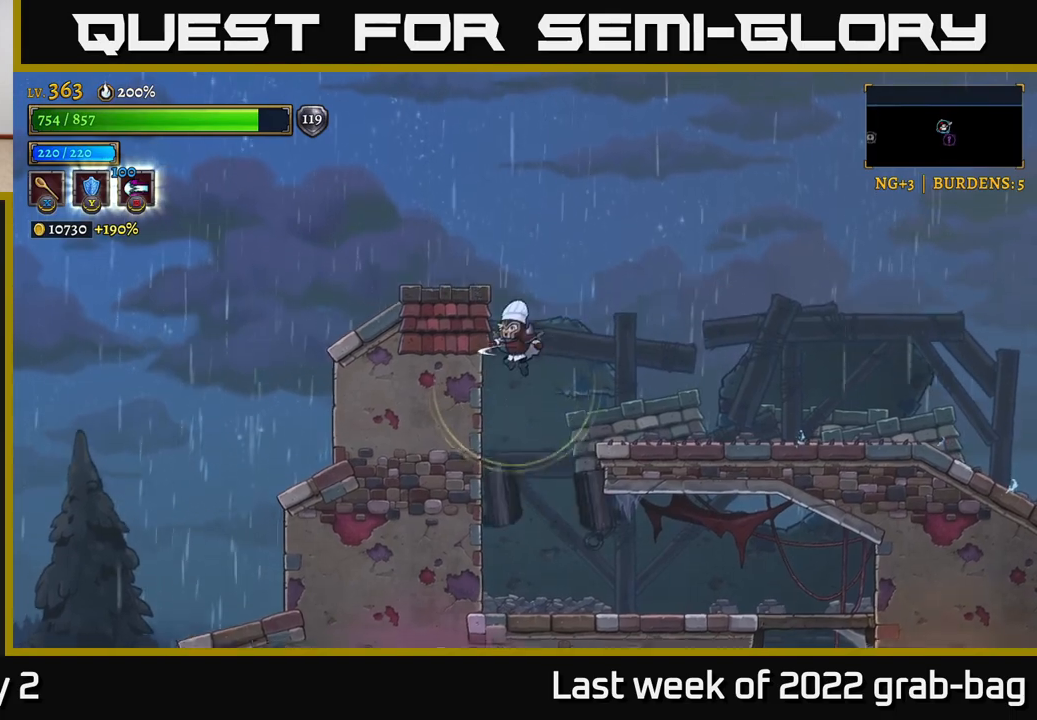
{"buttons": [], "left_stick": "center", "right_stick": "down", "events": [[83, "right_stick", "down"], [267, "left_stick", "down"], [417, "left_stick", "center"]]}
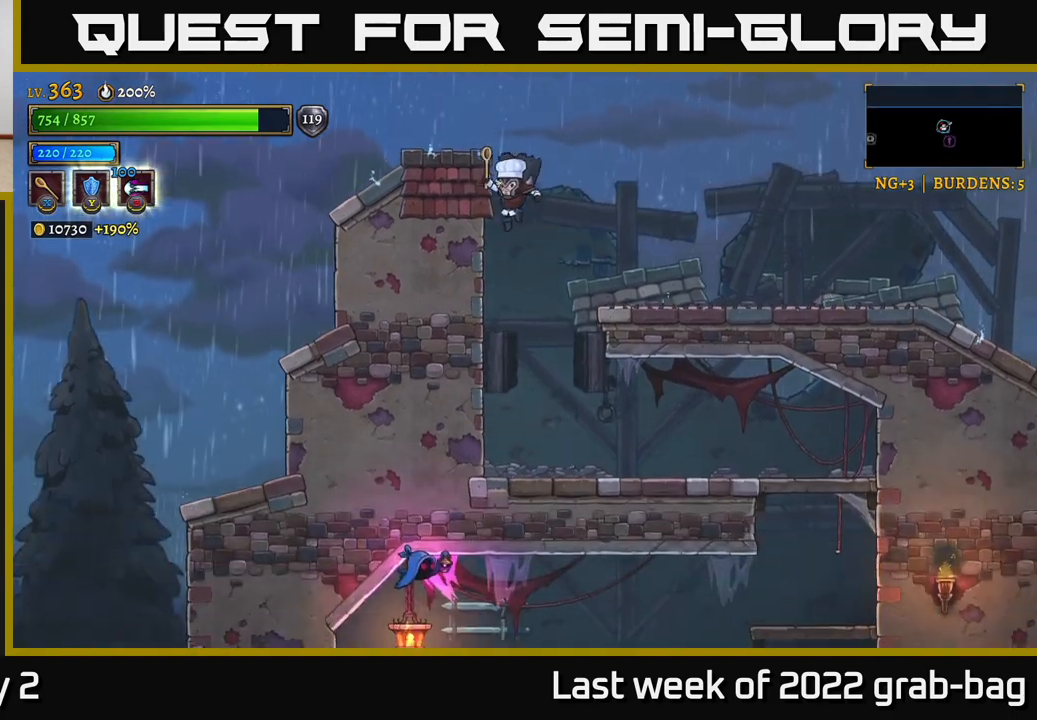
{"buttons": ["R2"], "left_stick": "right", "right_stick": "center", "events": [[67, "right_stick", "center"], [200, "left_stick", "right"], [433, "R2", "down"]]}
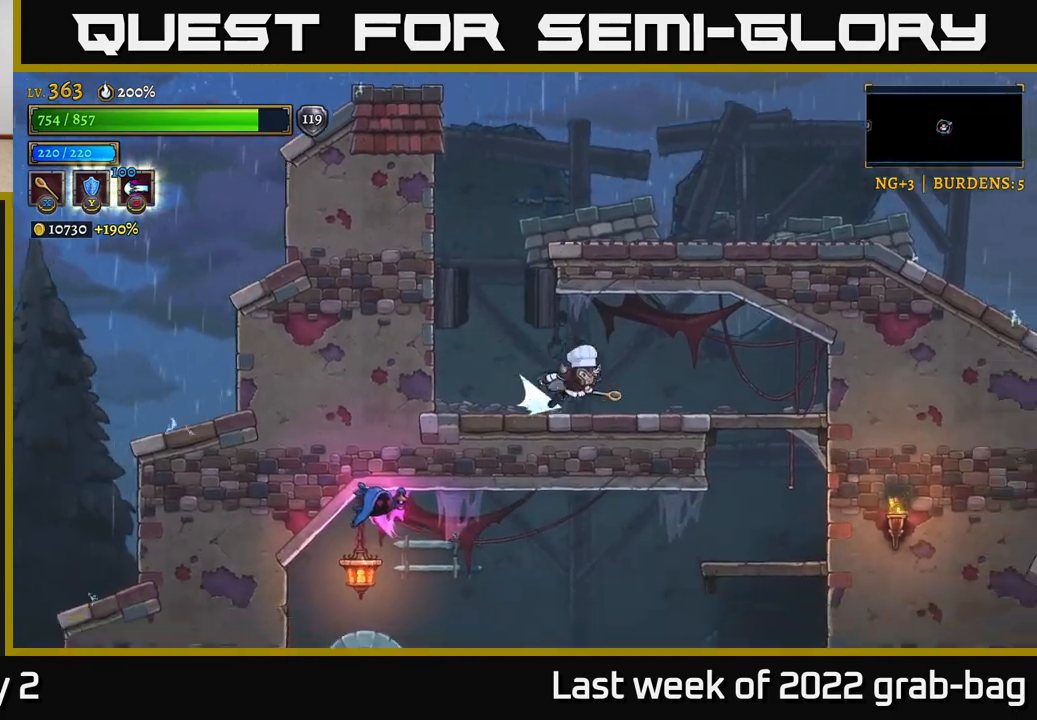
{"buttons": ["A"], "left_stick": "down", "right_stick": "center", "events": [[83, "R2", "up"], [417, "A", "down"], [417, "left_stick", "down"]]}
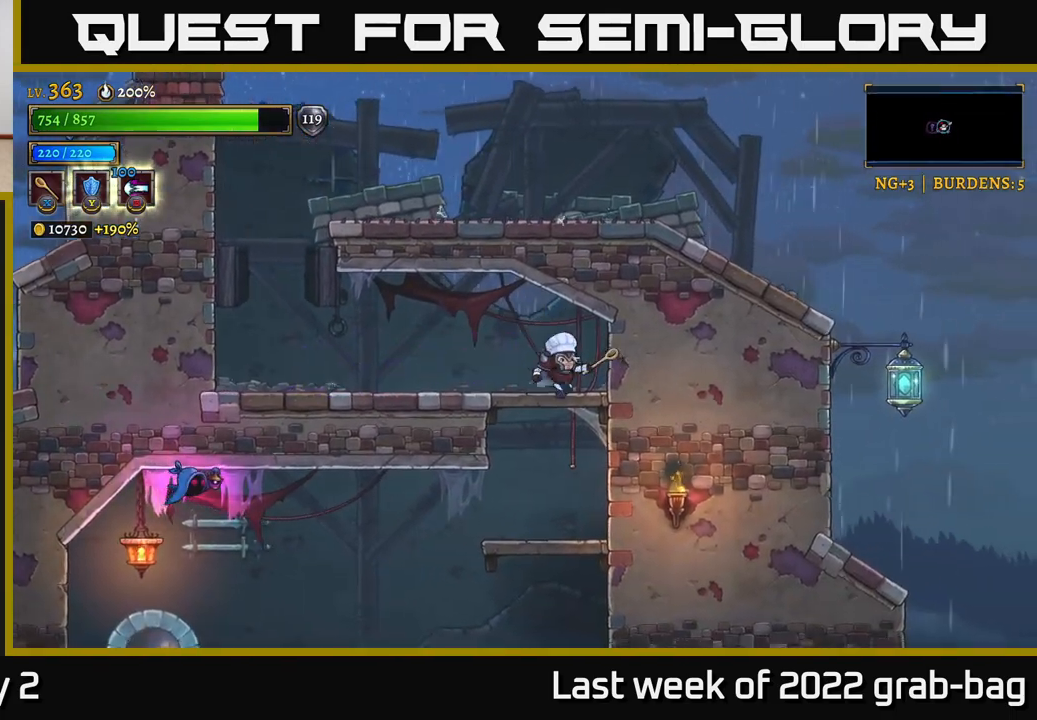
{"buttons": ["B"], "left_stick": "center", "right_stick": "center", "events": [[17, "A", "up"], [150, "left_stick", "center"], [350, "left_stick", "left"], [450, "B", "down"], [500, "left_stick", "center"]]}
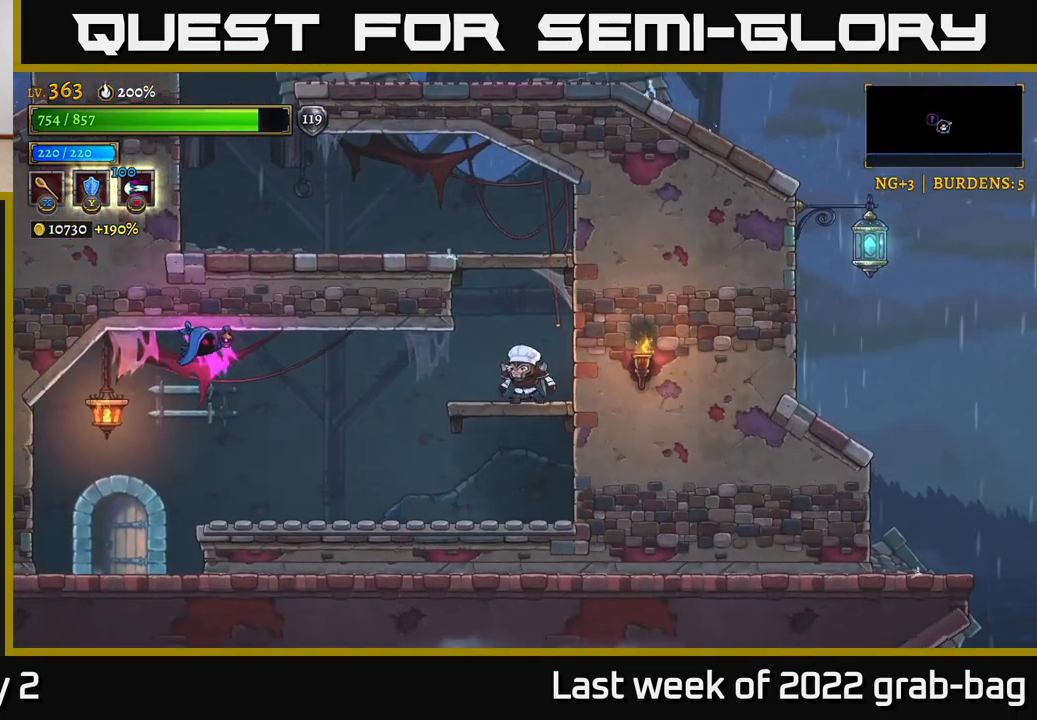
{"buttons": [], "left_stick": "left", "right_stick": "center", "events": [[33, "B", "up"], [200, "left_stick", "left"]]}
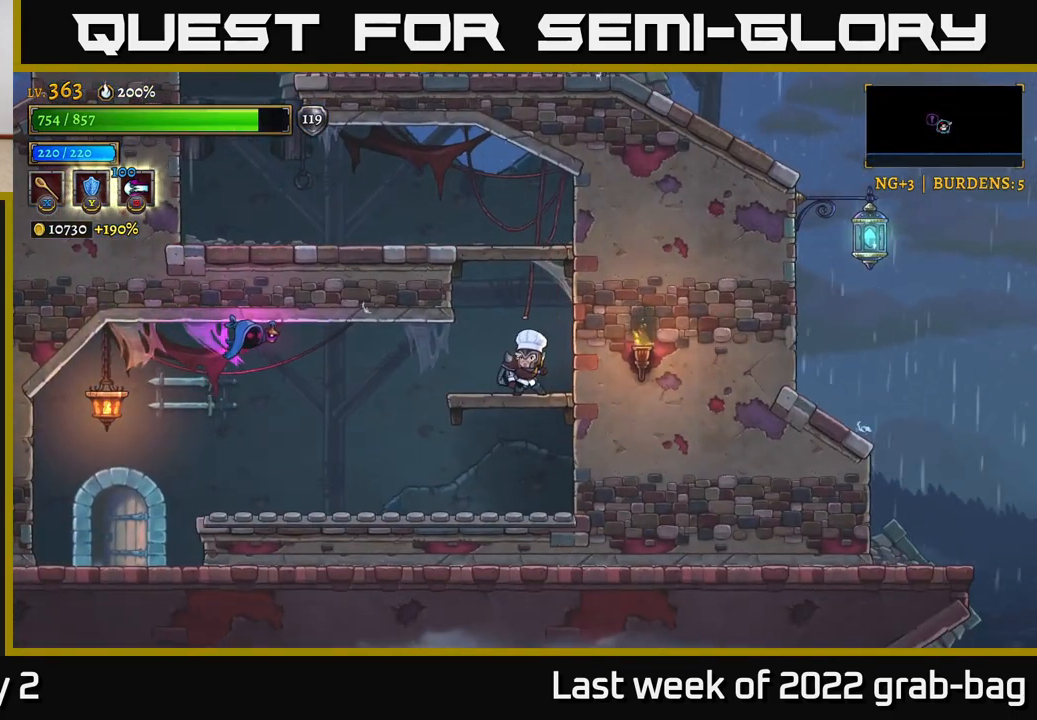
{"buttons": [], "left_stick": "left", "right_stick": "center", "events": []}
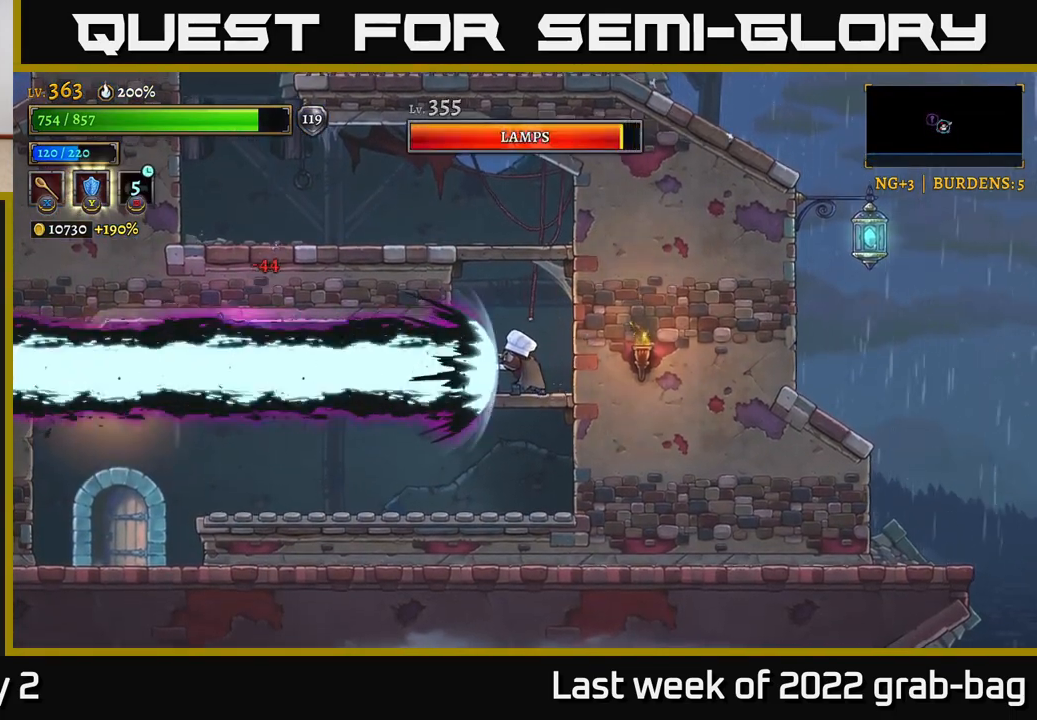
{"buttons": [], "left_stick": "left", "right_stick": "center", "events": []}
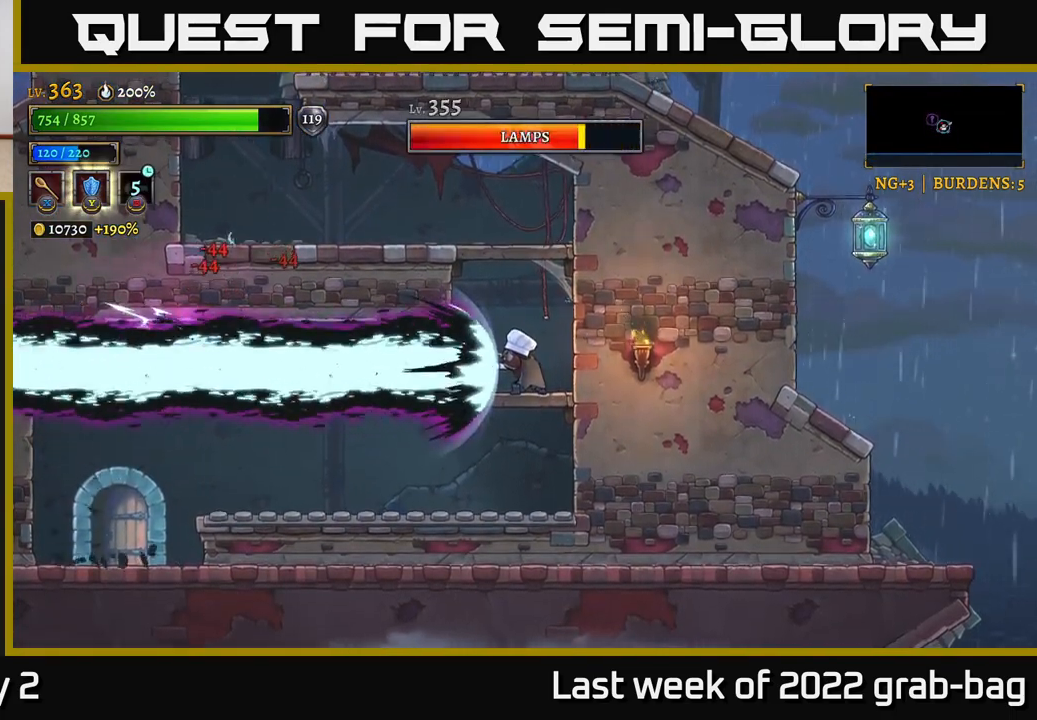
{"buttons": [], "left_stick": "left", "right_stick": "center", "events": []}
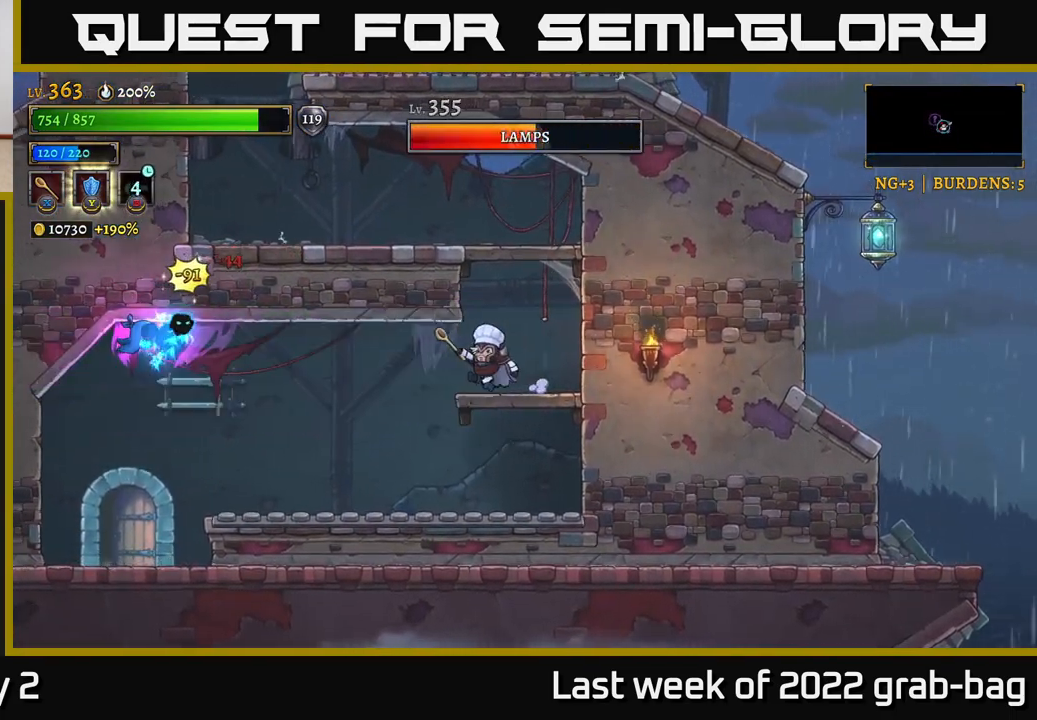
{"buttons": [], "left_stick": "center", "right_stick": "center", "events": [[100, "left_stick", "center"], [317, "A", "down"], [317, "X", "down"], [350, "A", "up"], [450, "X", "up"]]}
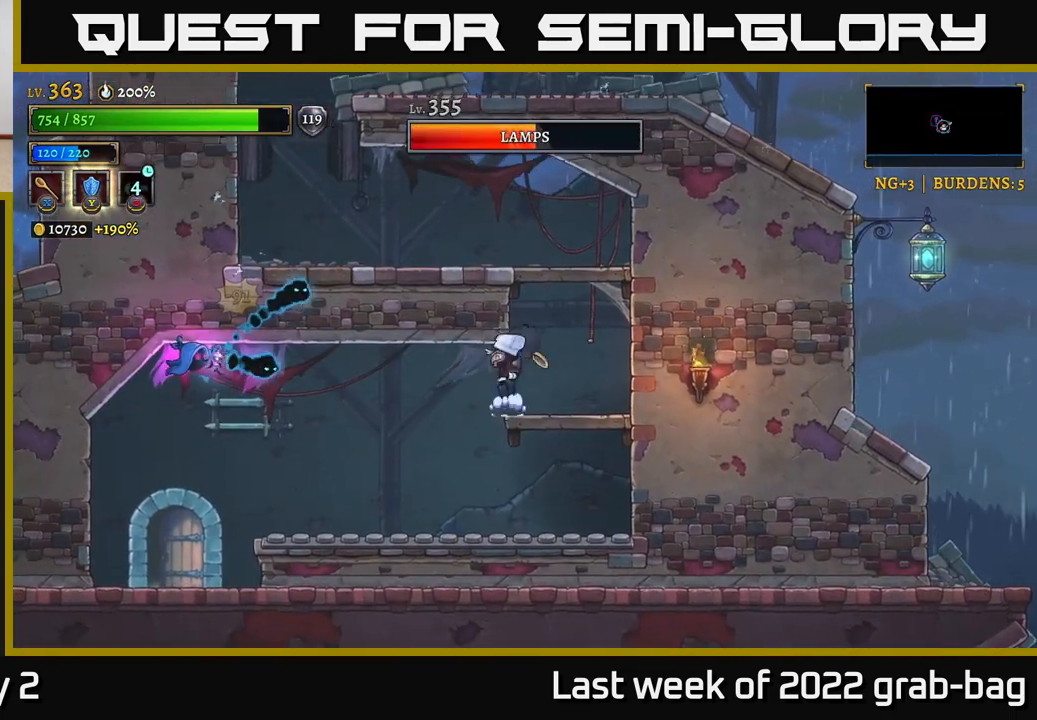
{"buttons": [], "left_stick": "center", "right_stick": "center", "events": []}
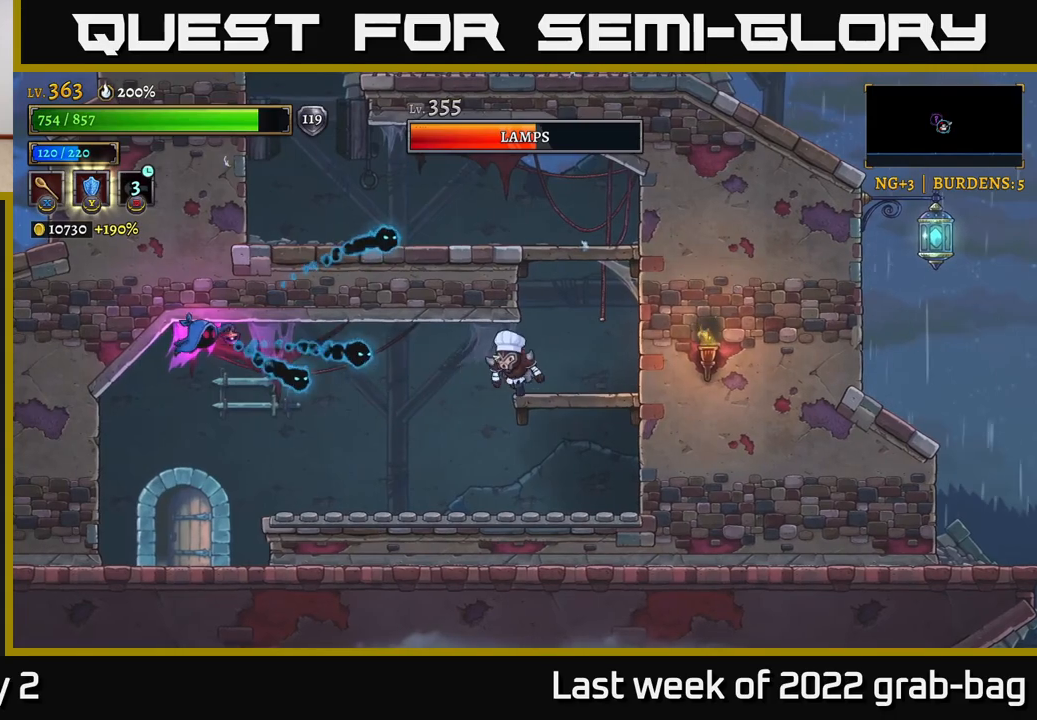
{"buttons": [], "left_stick": "center", "right_stick": "center", "events": [[250, "X", "down"], [350, "X", "up"]]}
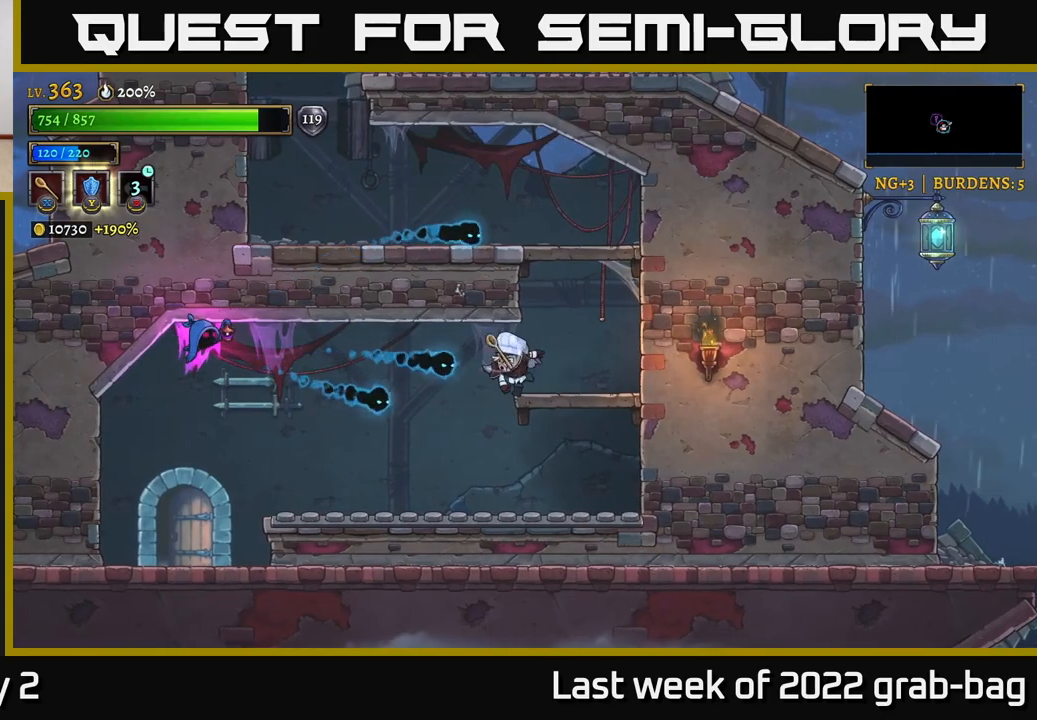
{"buttons": [], "left_stick": "center", "right_stick": "center", "events": [[50, "left_stick", "right"], [417, "left_stick", "center"]]}
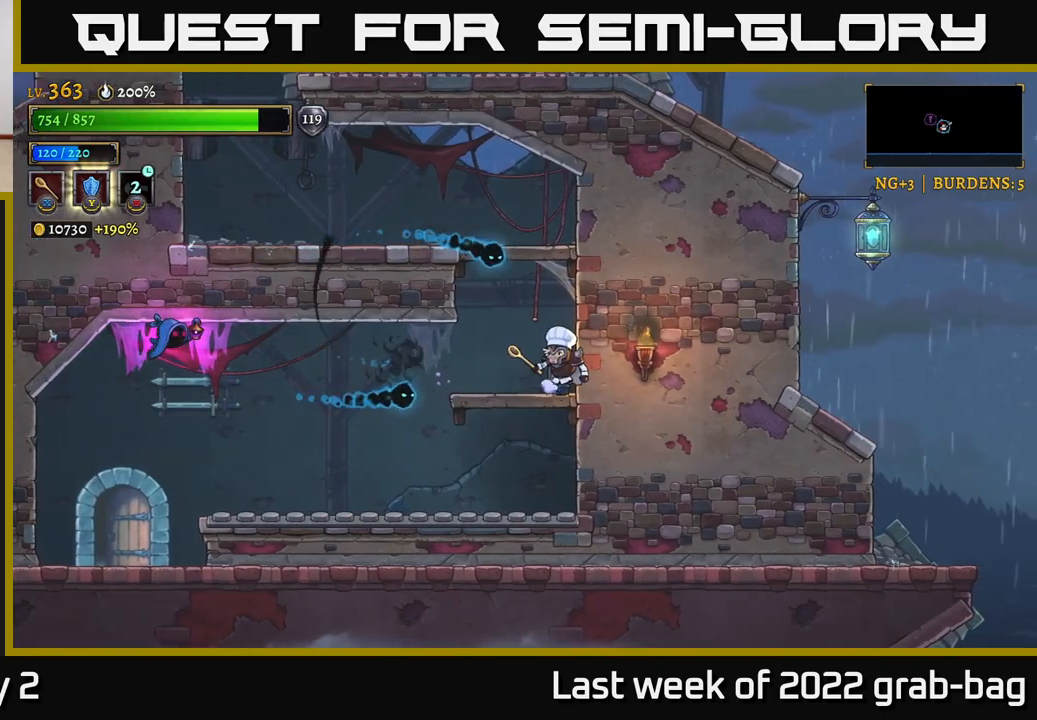
{"buttons": [], "left_stick": "down-right", "right_stick": "center", "events": [[67, "left_stick", "left"], [233, "left_stick", "down"], [300, "A", "down"], [333, "A", "up"], [383, "left_stick", "down-right"]]}
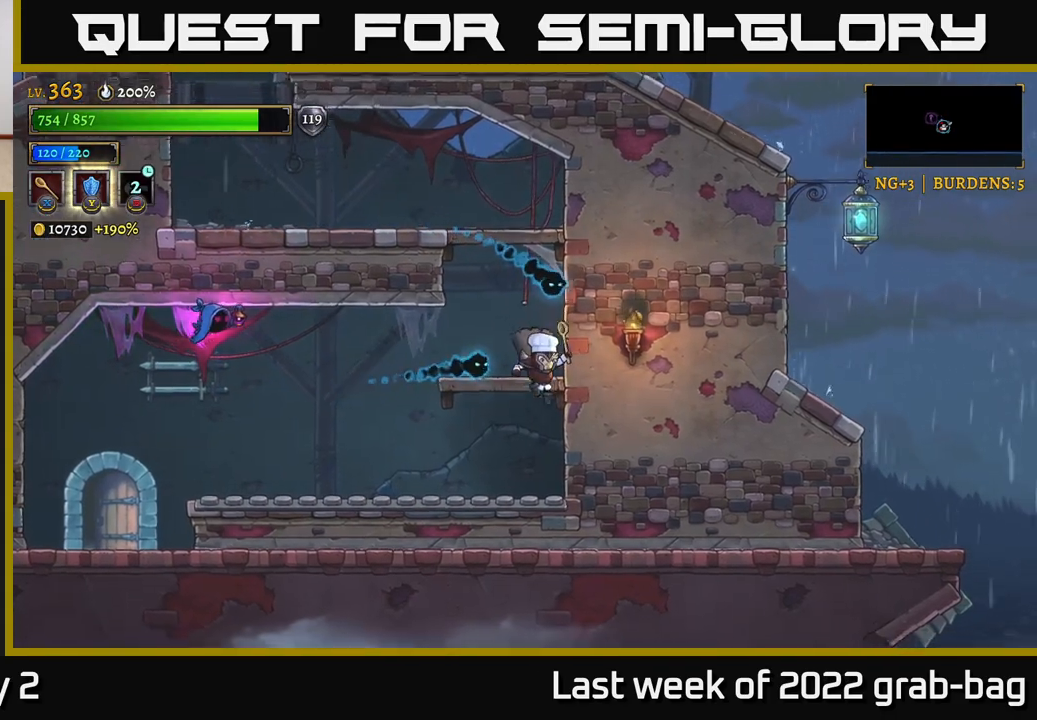
{"buttons": [], "left_stick": "left", "right_stick": "center", "events": [[33, "left_stick", "left"], [133, "X", "down"], [267, "X", "up"], [367, "A", "down"], [467, "A", "up"]]}
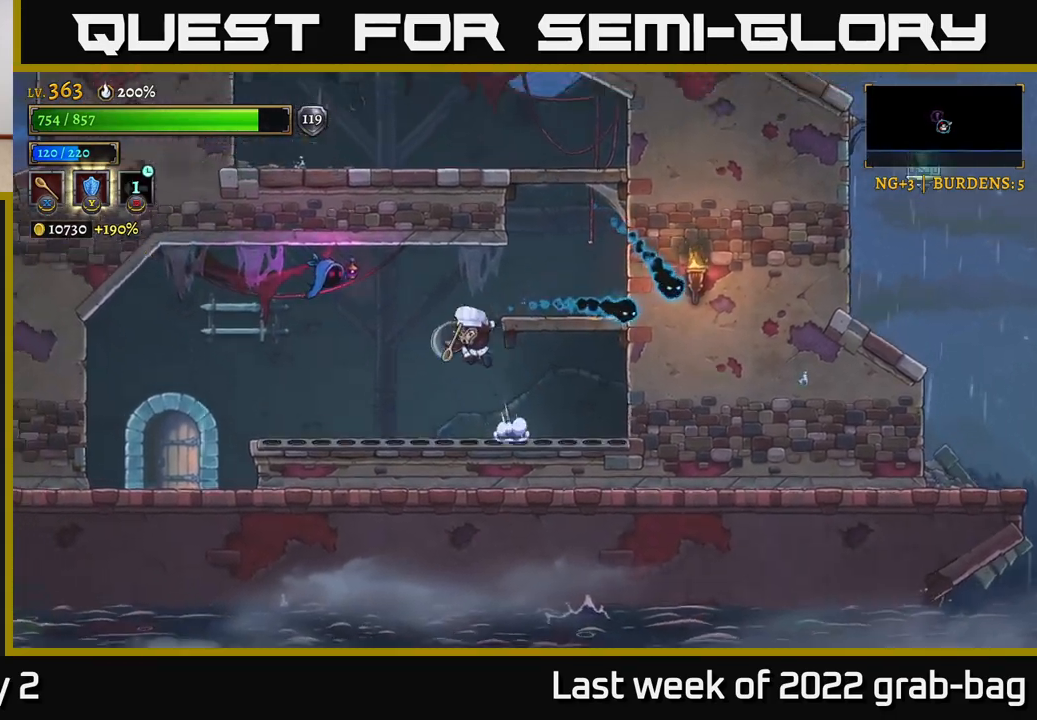
{"buttons": [], "left_stick": "right", "right_stick": "center", "events": [[83, "left_stick", "right"], [133, "A", "down"], [217, "left_stick", "center"], [267, "left_stick", "right"], [467, "A", "up"]]}
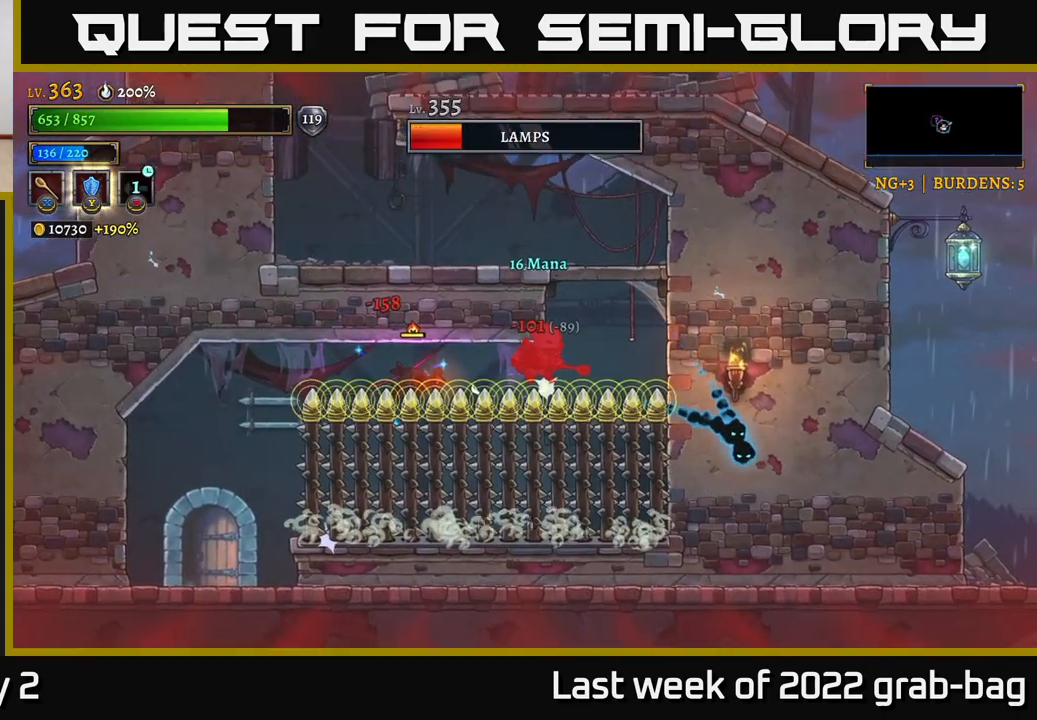
{"buttons": [], "left_stick": "left", "right_stick": "center", "events": [[100, "A", "down"], [267, "A", "up"], [283, "left_stick", "up"], [367, "left_stick", "left"]]}
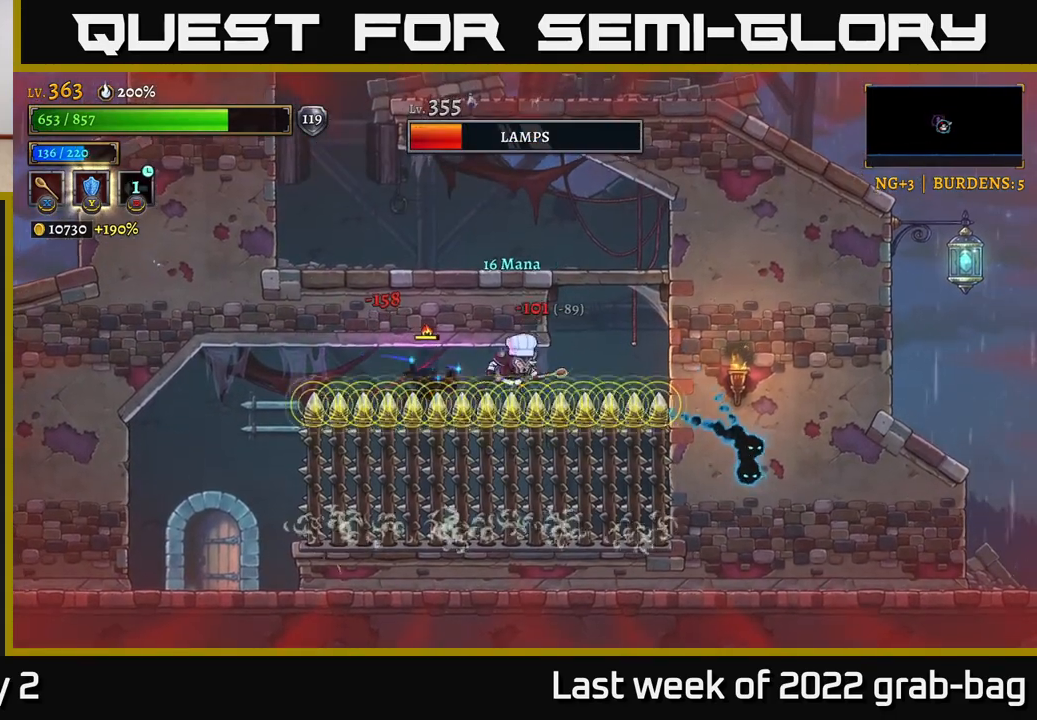
{"buttons": [], "left_stick": "left", "right_stick": "center", "events": [[133, "A", "down"], [133, "L2", "down"], [217, "X", "down"], [283, "A", "up"], [283, "L2", "up"], [333, "X", "up"]]}
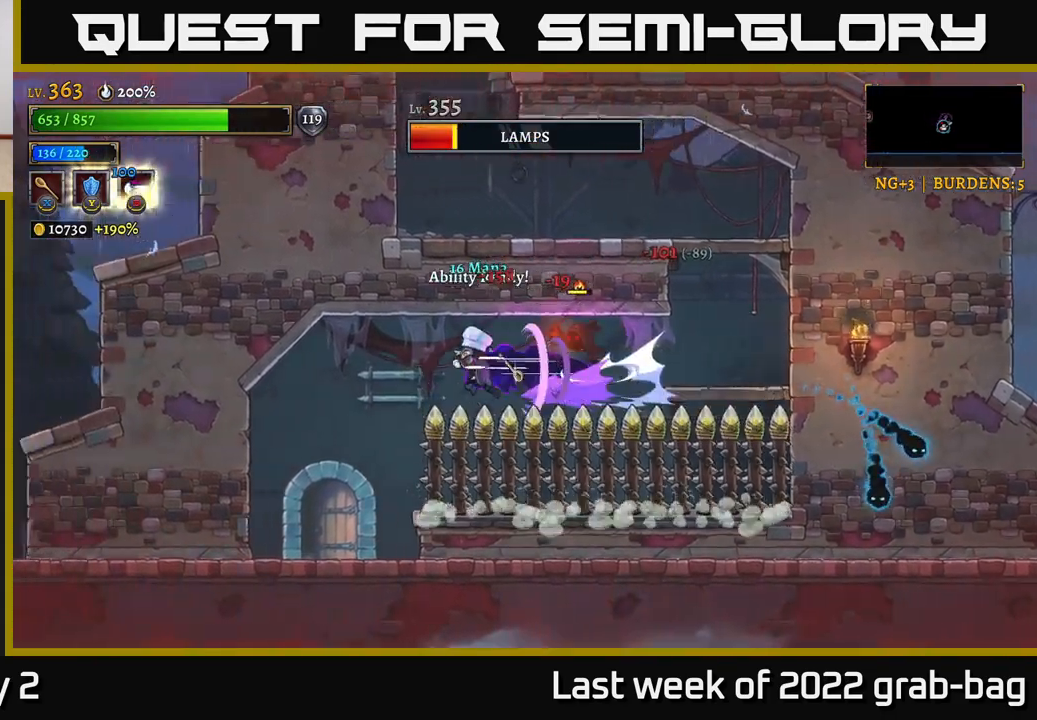
{"buttons": [], "left_stick": "right", "right_stick": "center", "events": [[367, "left_stick", "right"]]}
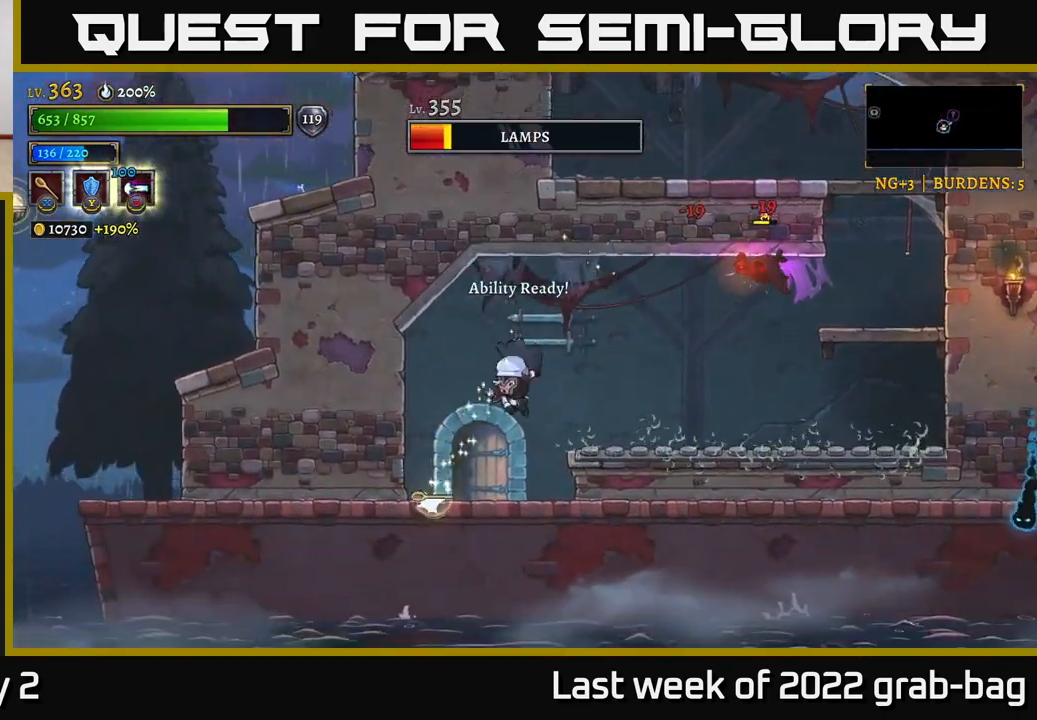
{"buttons": [], "left_stick": "right", "right_stick": "center", "events": [[100, "left_stick", "center"], [217, "A", "down"], [317, "X", "down"], [317, "left_stick", "right"], [450, "X", "up"], [467, "A", "up"]]}
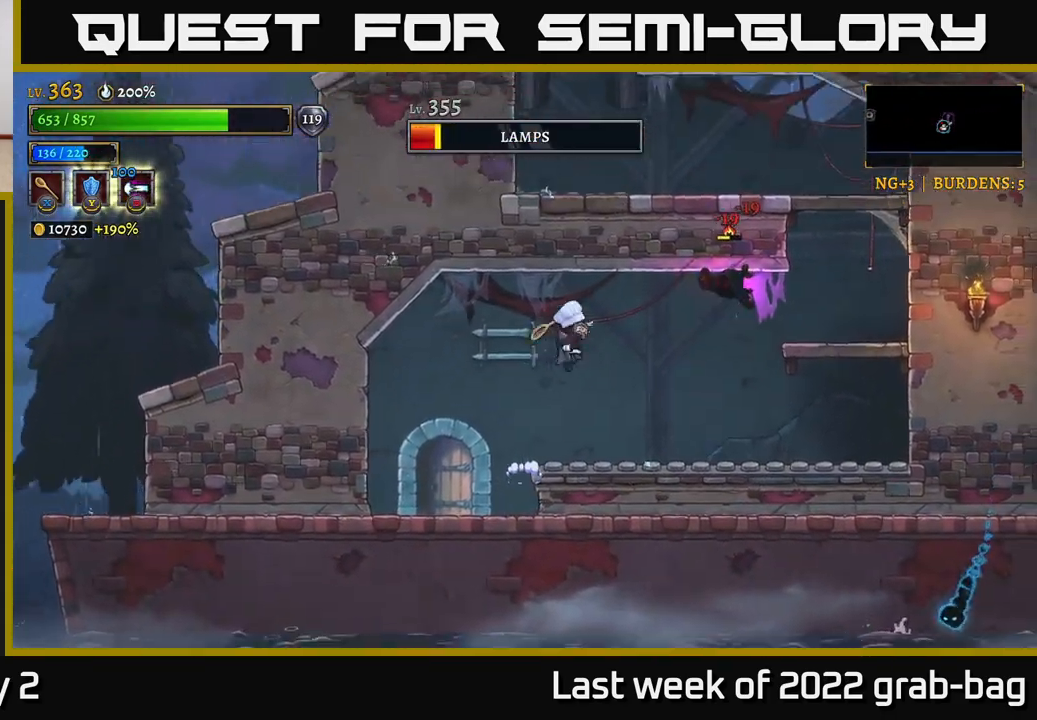
{"buttons": [], "left_stick": "center", "right_stick": "center", "events": [[50, "left_stick", "left"], [467, "left_stick", "center"]]}
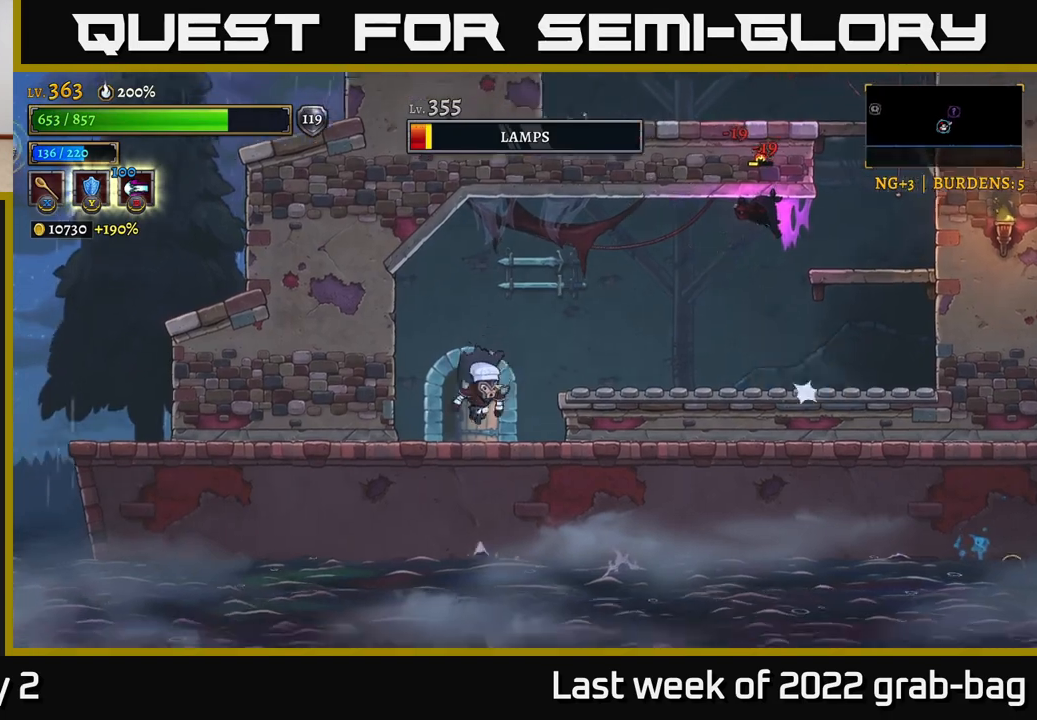
{"buttons": [], "left_stick": "left", "right_stick": "center", "events": [[100, "left_stick", "right"], [167, "A", "down"], [200, "X", "down"], [300, "X", "up"], [350, "A", "up"], [467, "left_stick", "left"]]}